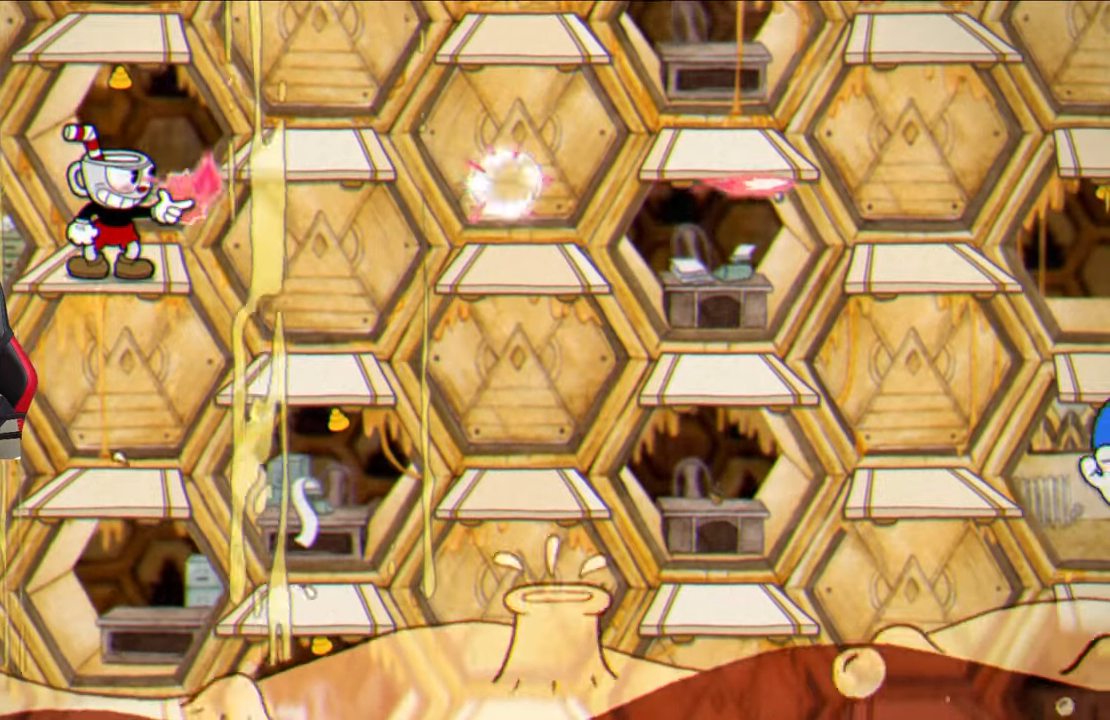
Gameplay with a controller (PlayStation layout); each line is a JSON object with the inputs held at the frame after it. "events" lists button and stick changes between this image and that frame as [ms after this image, input, new state], when the widget could be followed in between.
{"buttons": ["SQUARE"], "left_stick": "center", "right_stick": "center", "events": []}
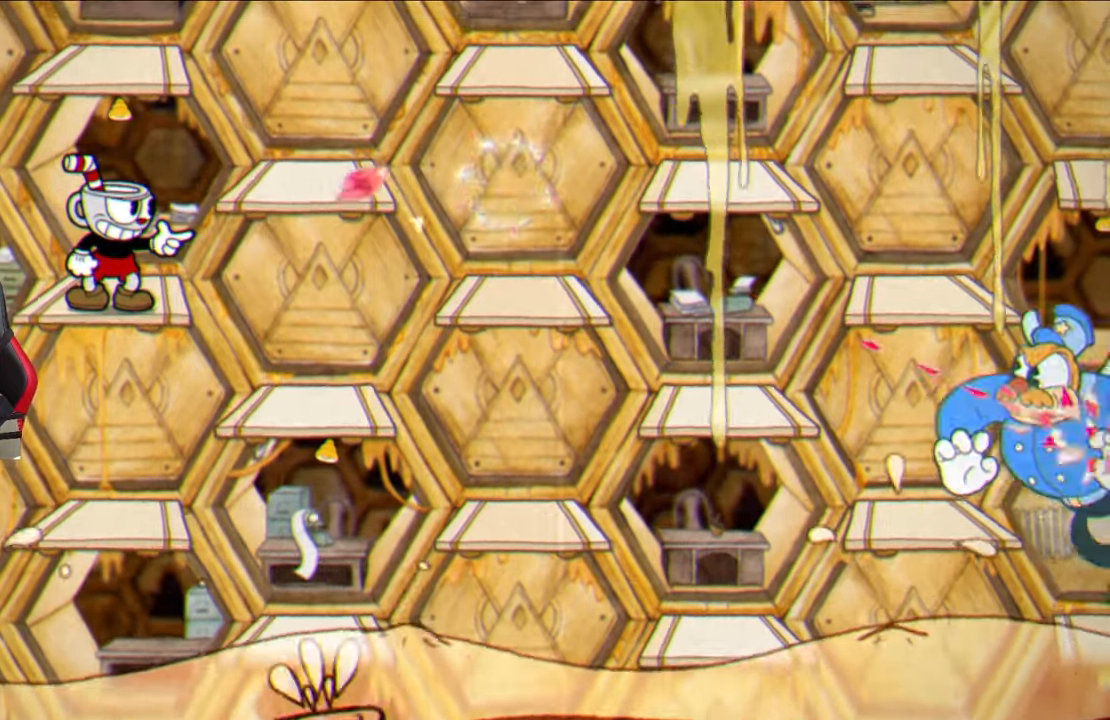
{"buttons": ["SQUARE"], "left_stick": "center", "right_stick": "center", "events": []}
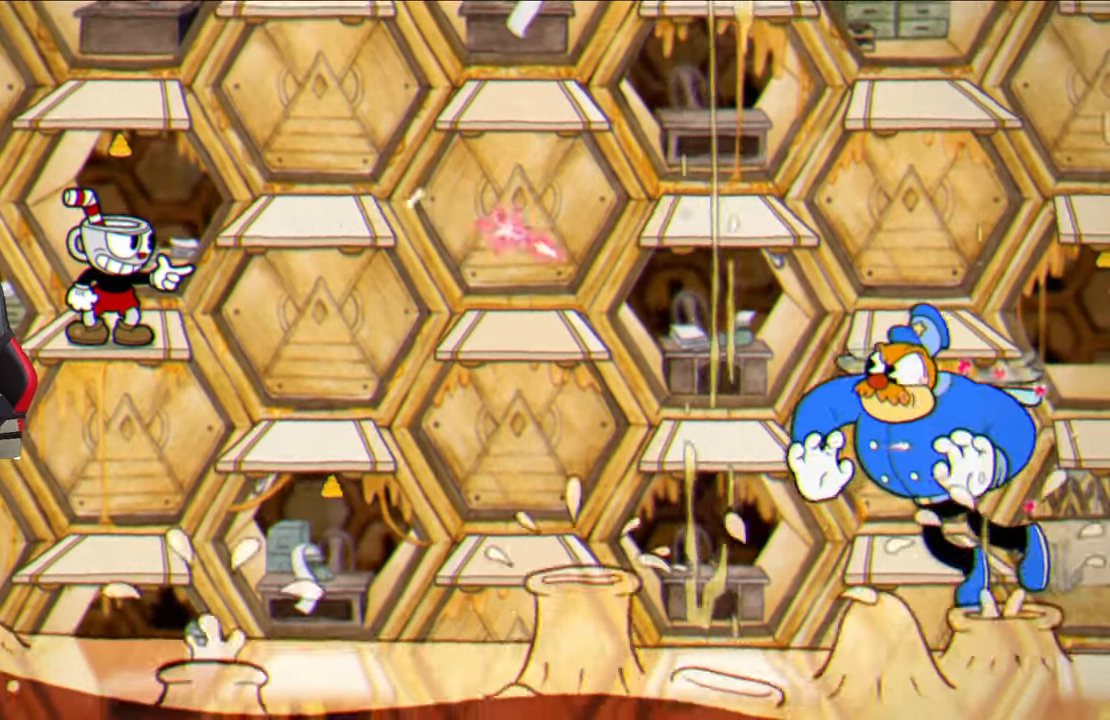
{"buttons": ["SQUARE"], "left_stick": "center", "right_stick": "center", "events": [[300, "CROSS", "down"], [400, "CROSS", "up"]]}
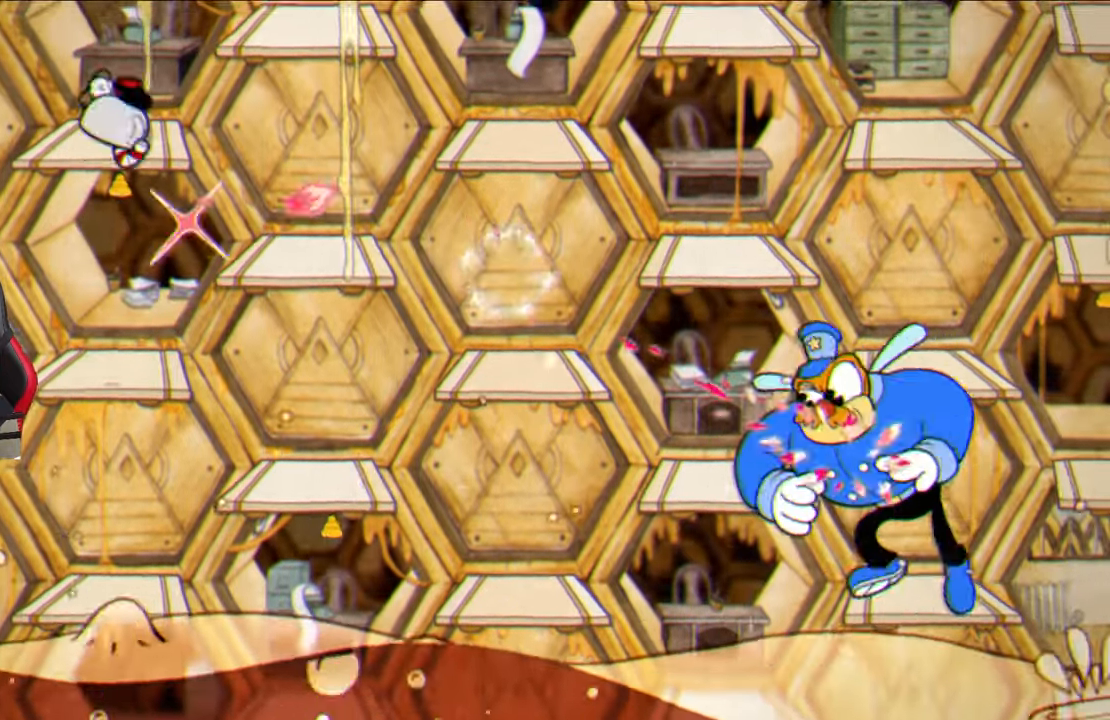
{"buttons": ["SQUARE"], "left_stick": "center", "right_stick": "center", "events": []}
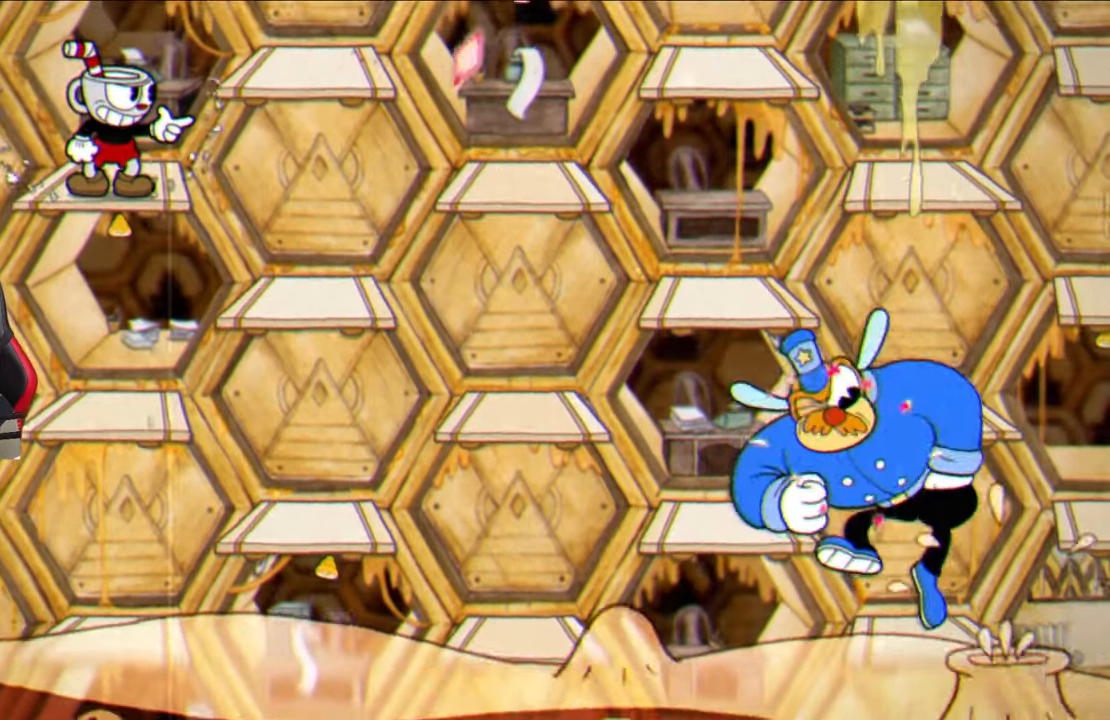
{"buttons": ["SQUARE"], "left_stick": "center", "right_stick": "center", "events": []}
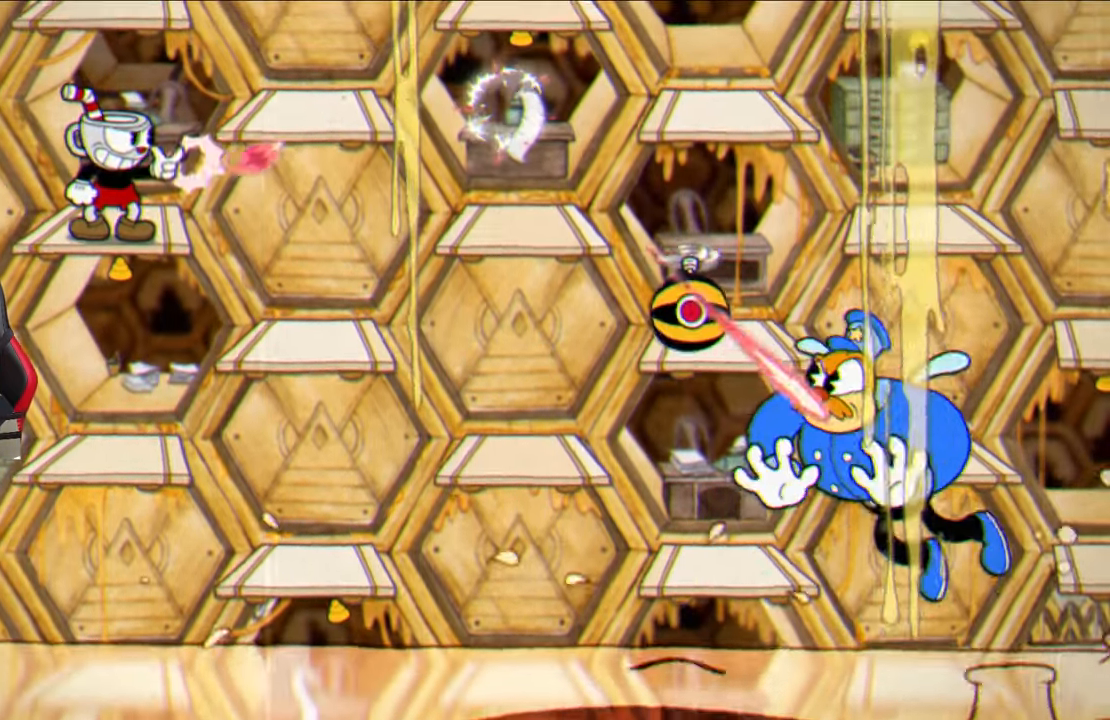
{"buttons": ["SQUARE"], "left_stick": "center", "right_stick": "center", "events": []}
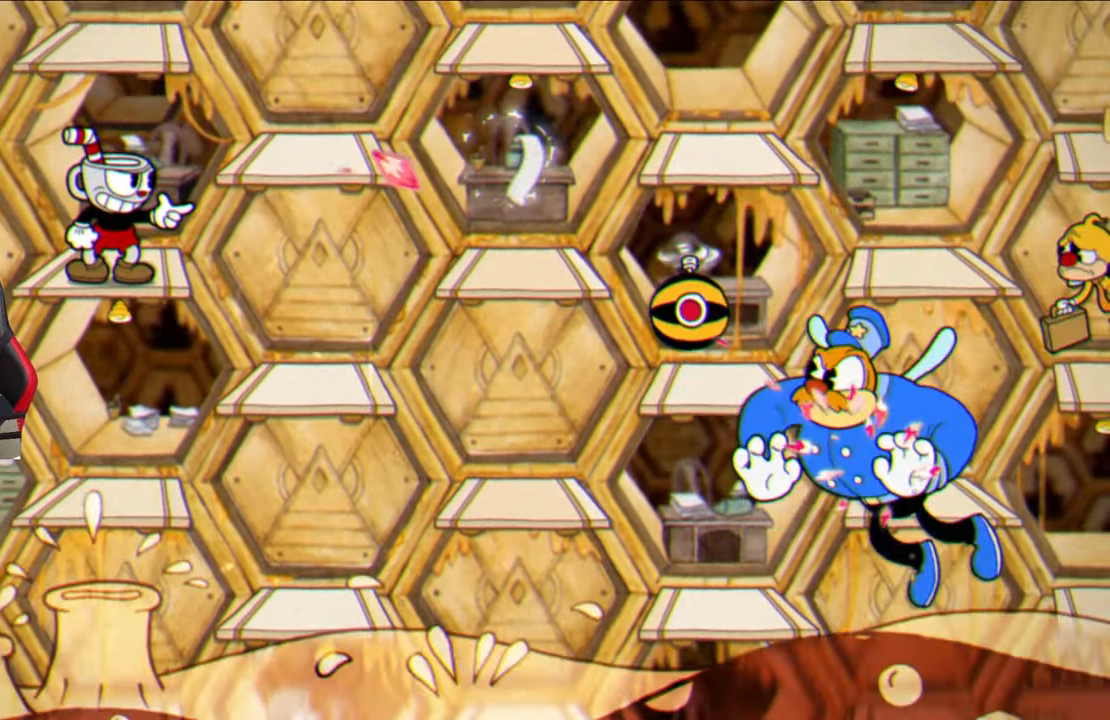
{"buttons": ["SQUARE"], "left_stick": "center", "right_stick": "center", "events": []}
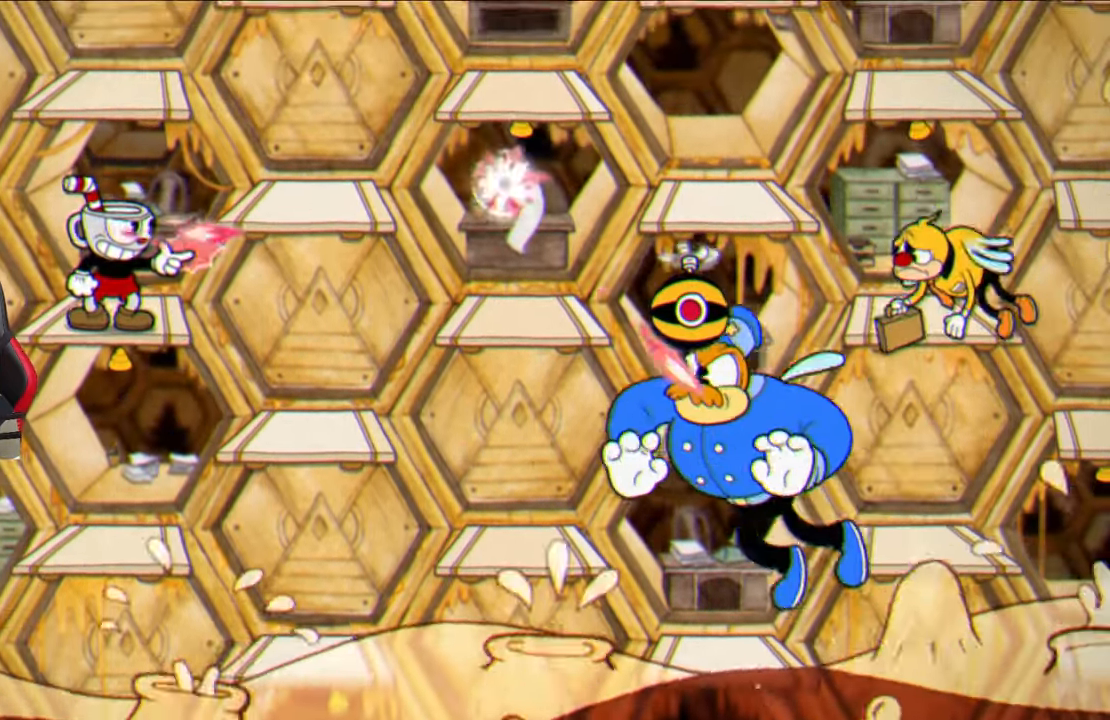
{"buttons": ["SQUARE"], "left_stick": "center", "right_stick": "center", "events": [[267, "CROSS", "down"], [367, "CROSS", "up"]]}
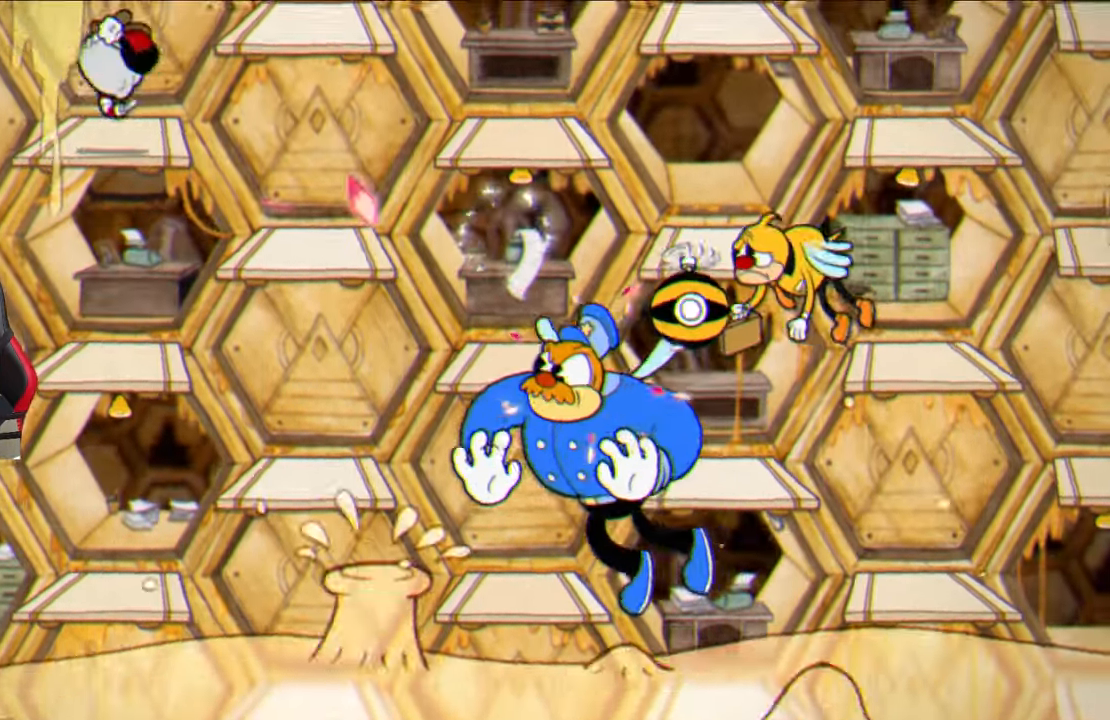
{"buttons": ["SQUARE"], "left_stick": "center", "right_stick": "center", "events": []}
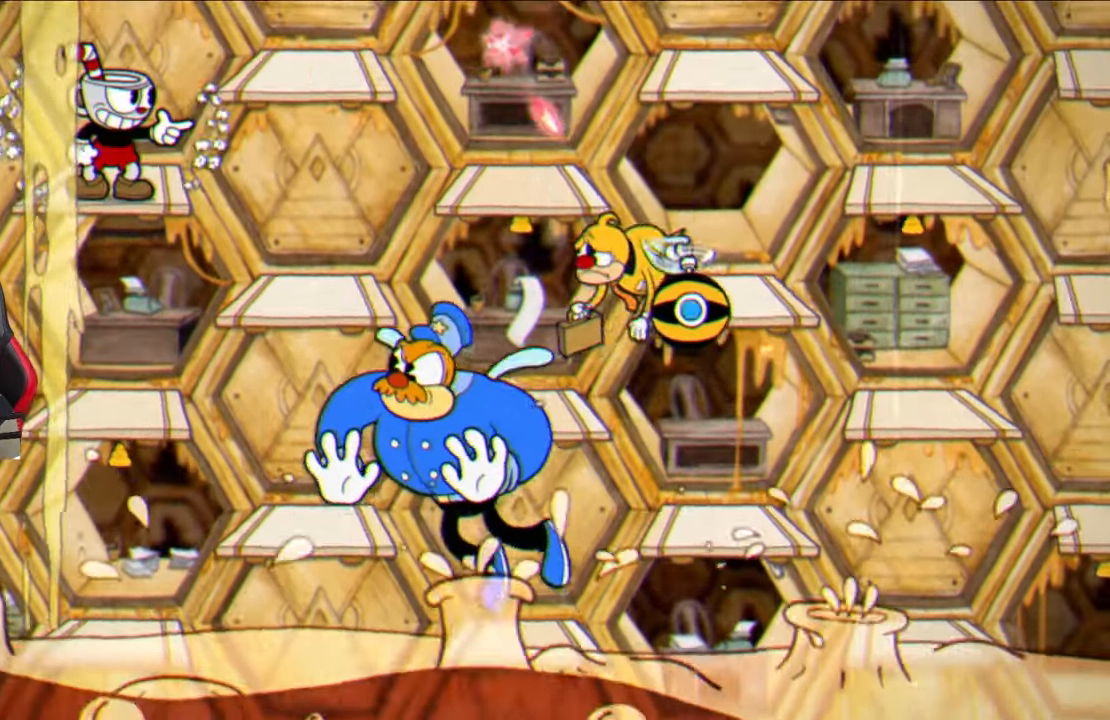
{"buttons": [], "left_stick": "right", "right_stick": "center", "events": [[450, "CROSS", "down"], [500, "CROSS", "up"], [500, "SQUARE", "up"], [500, "left_stick", "right"]]}
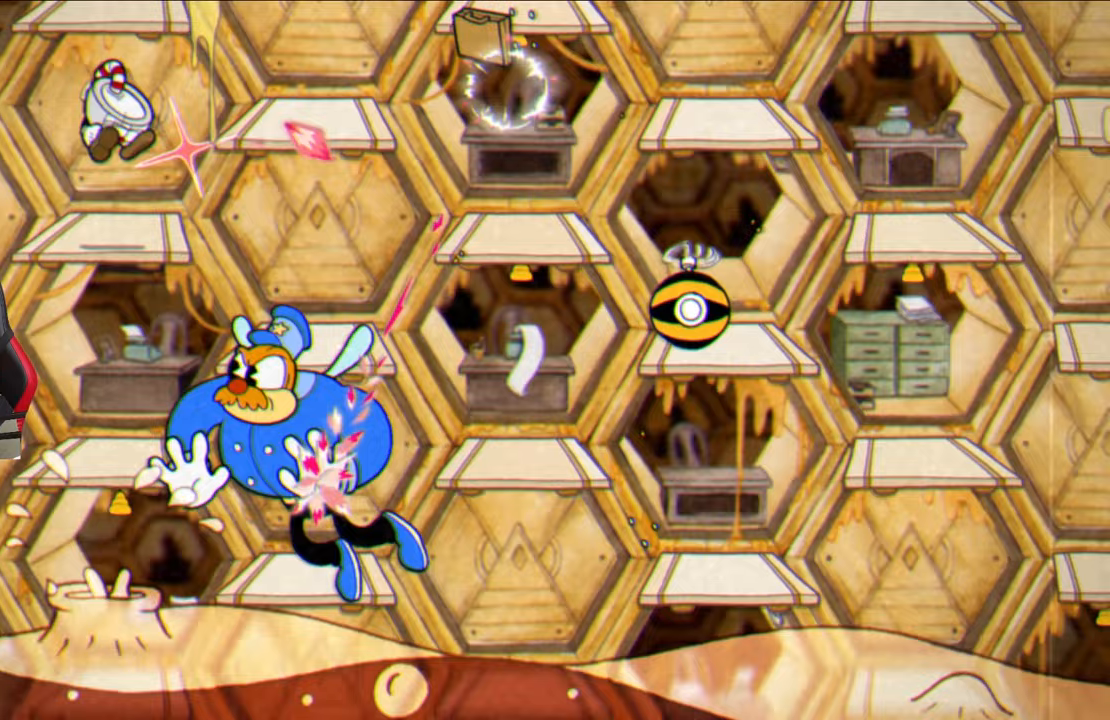
{"buttons": ["SQUARE"], "left_stick": "center", "right_stick": "center", "events": [[367, "left_stick", "center"], [450, "SQUARE", "down"]]}
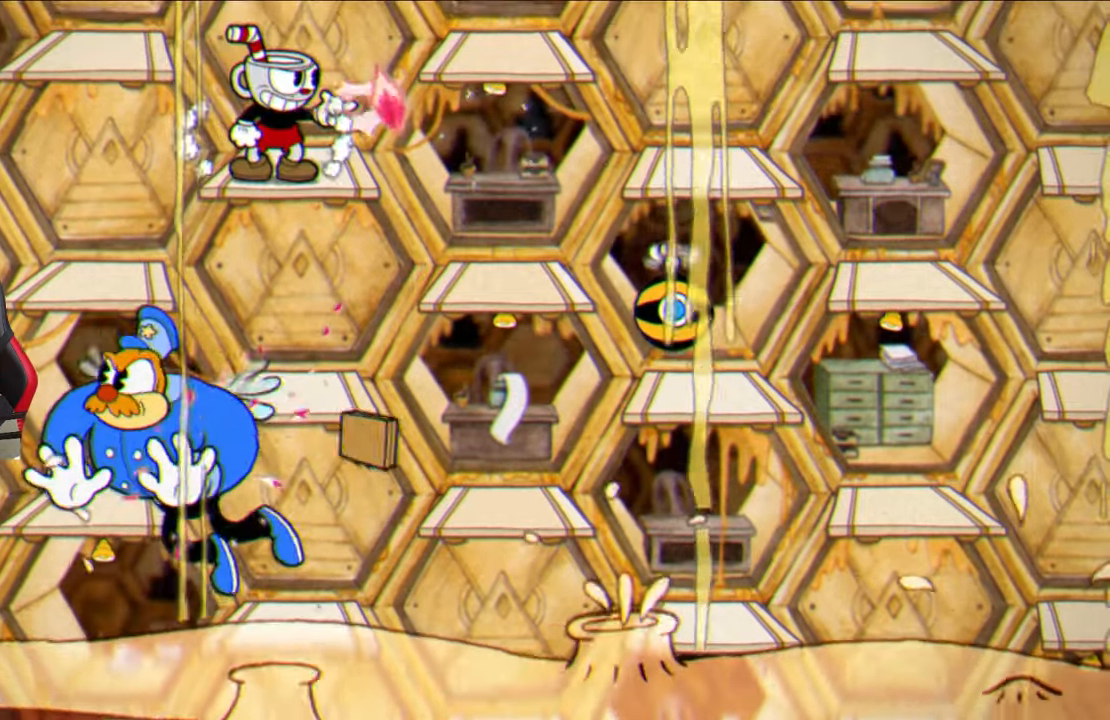
{"buttons": [], "left_stick": "center", "right_stick": "center", "events": [[400, "SQUARE", "up"]]}
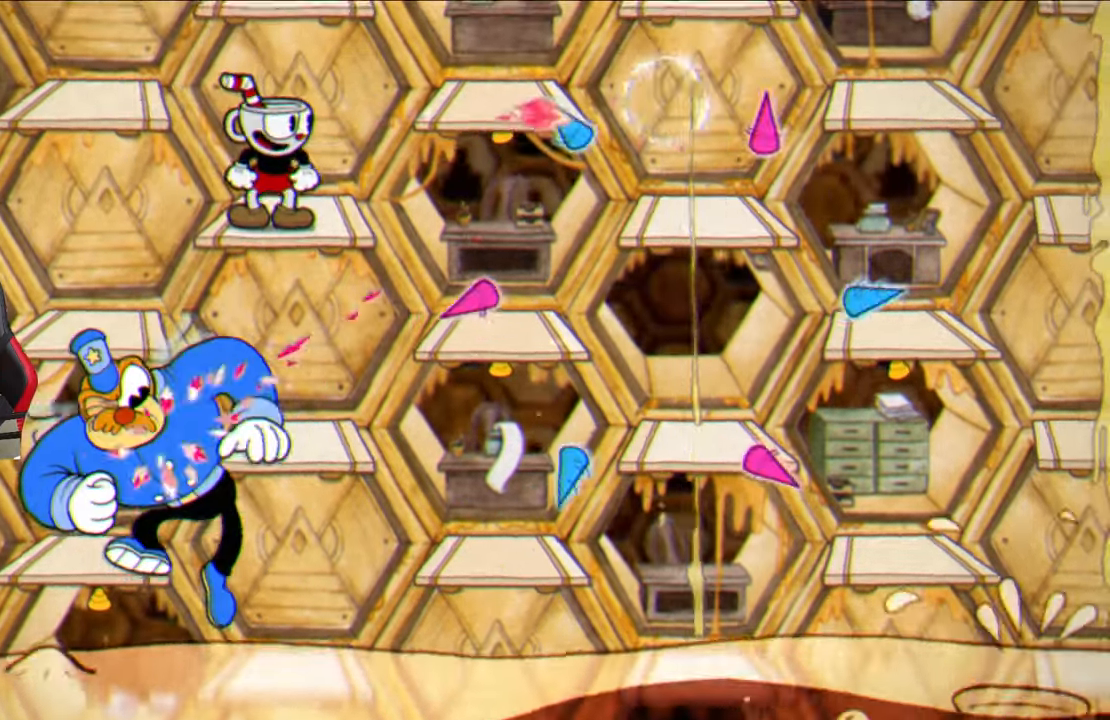
{"buttons": [], "left_stick": "center", "right_stick": "center", "events": [[167, "CROSS", "down"], [217, "CROSS", "up"]]}
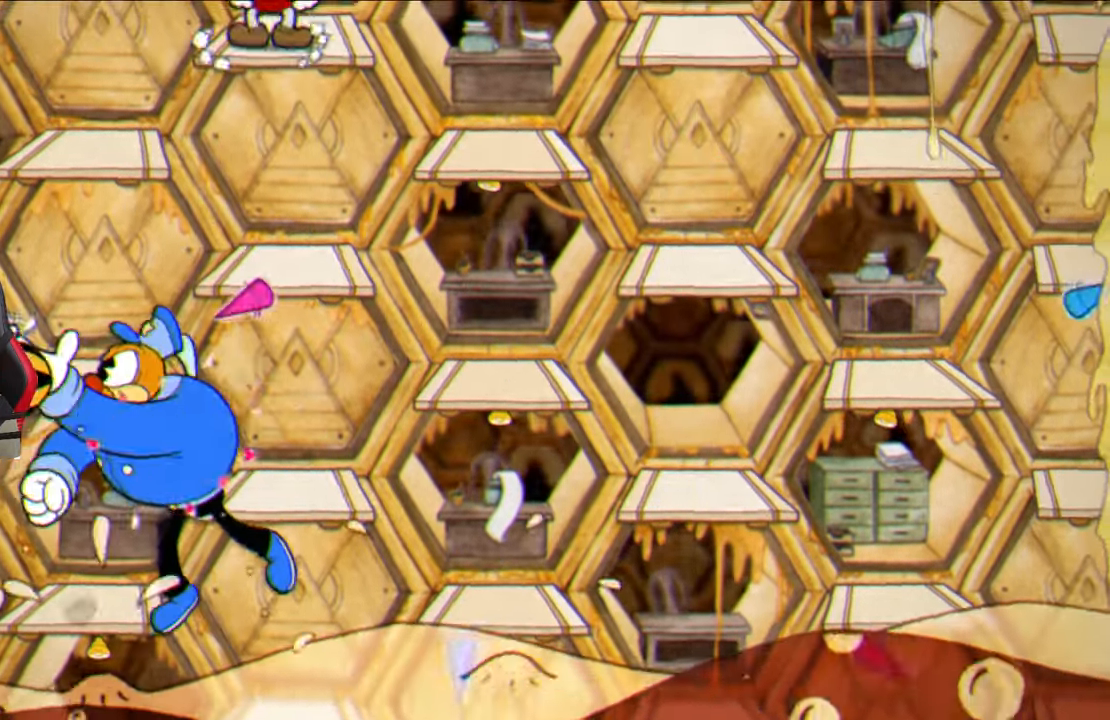
{"buttons": ["SQUARE"], "left_stick": "right", "right_stick": "center", "events": [[150, "left_stick", "right"], [183, "TRIANGLE", "down"], [267, "TRIANGLE", "up"], [433, "SQUARE", "down"]]}
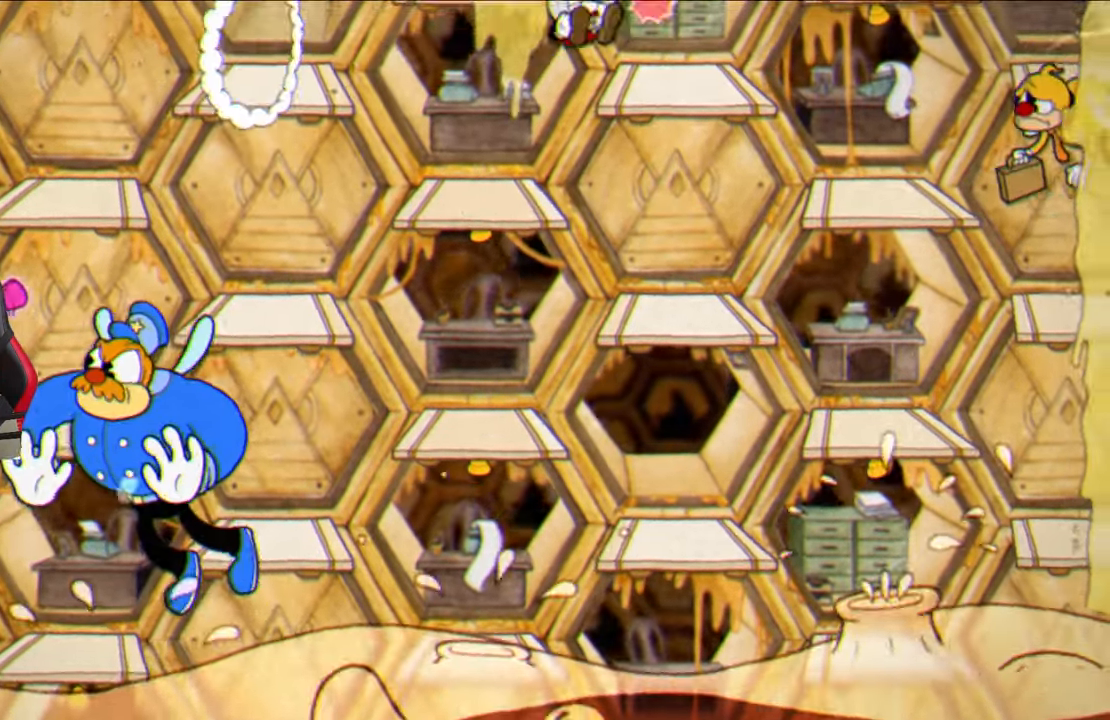
{"buttons": ["SQUARE"], "left_stick": "center", "right_stick": "center", "events": [[283, "left_stick", "center"]]}
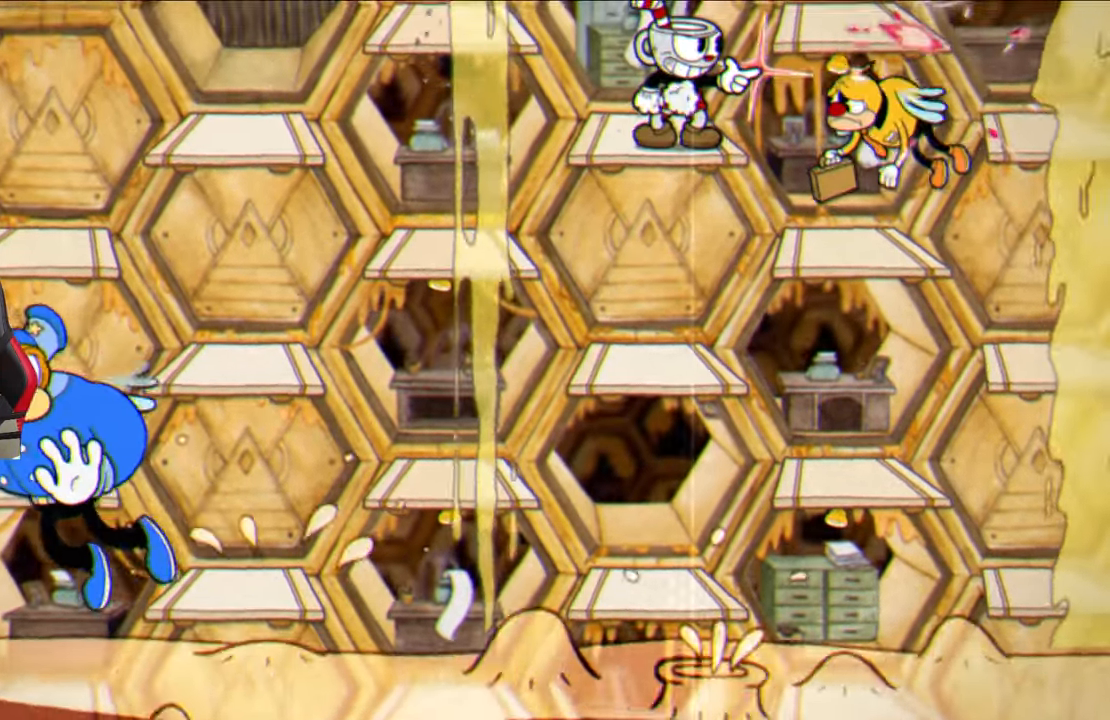
{"buttons": ["SQUARE"], "left_stick": "left", "right_stick": "center", "events": [[267, "left_stick", "left"]]}
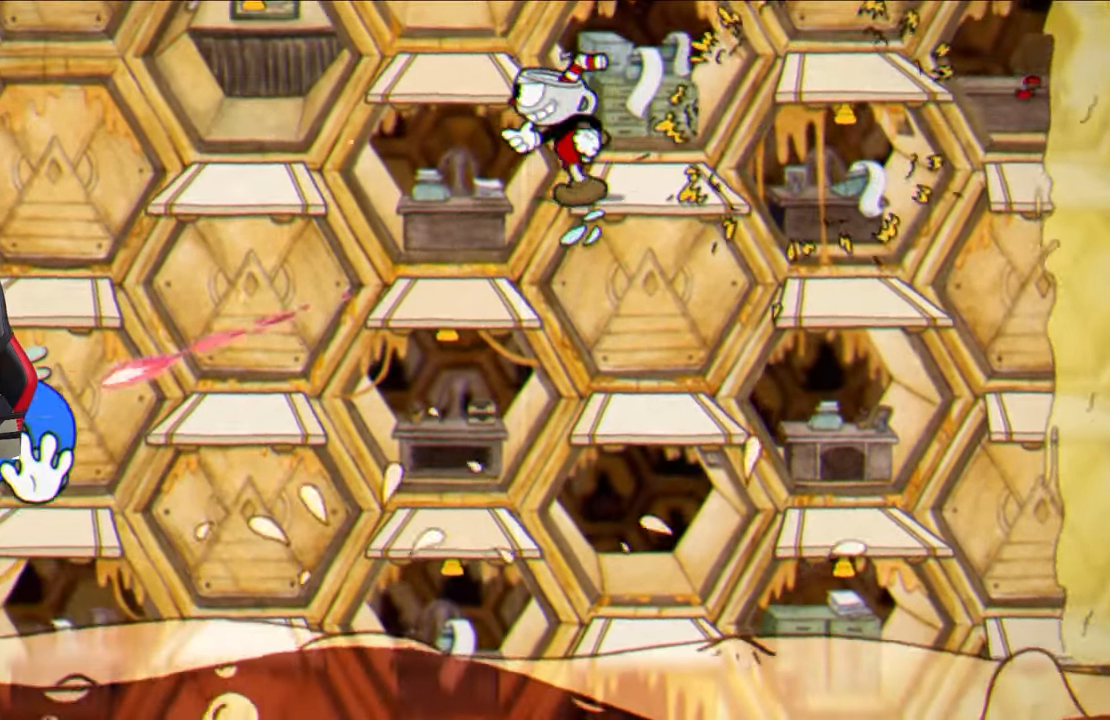
{"buttons": ["SQUARE"], "left_stick": "right", "right_stick": "center", "events": [[33, "left_stick", "right"]]}
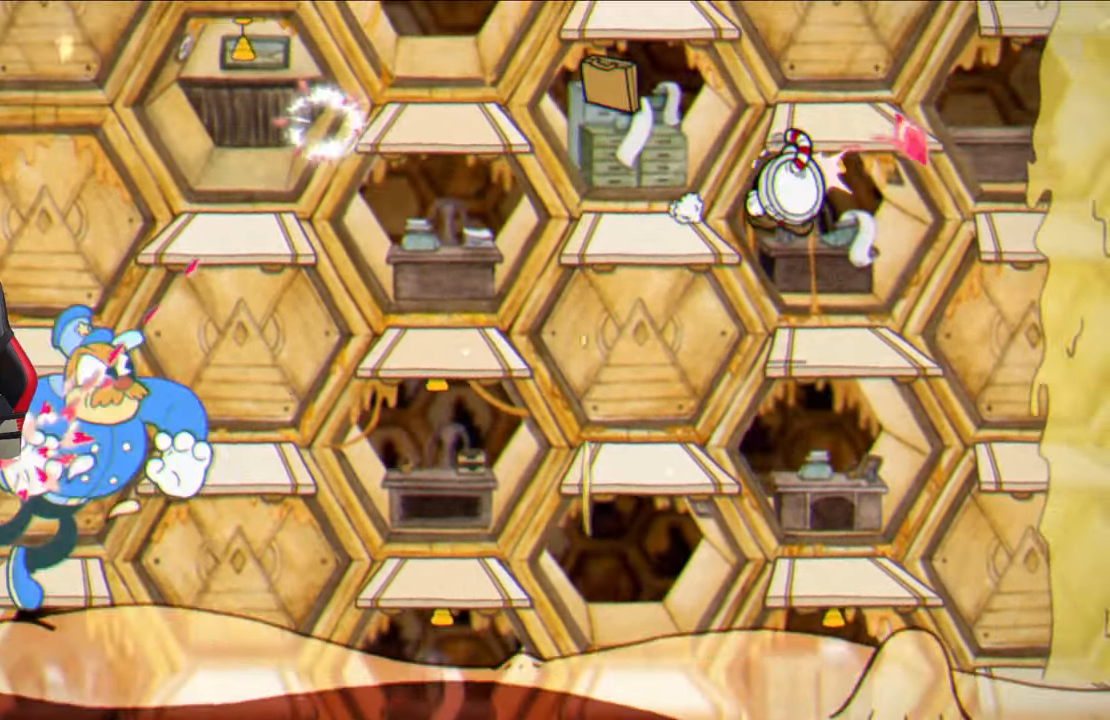
{"buttons": ["SQUARE"], "left_stick": "center", "right_stick": "center", "events": [[167, "left_stick", "left"], [217, "left_stick", "center"]]}
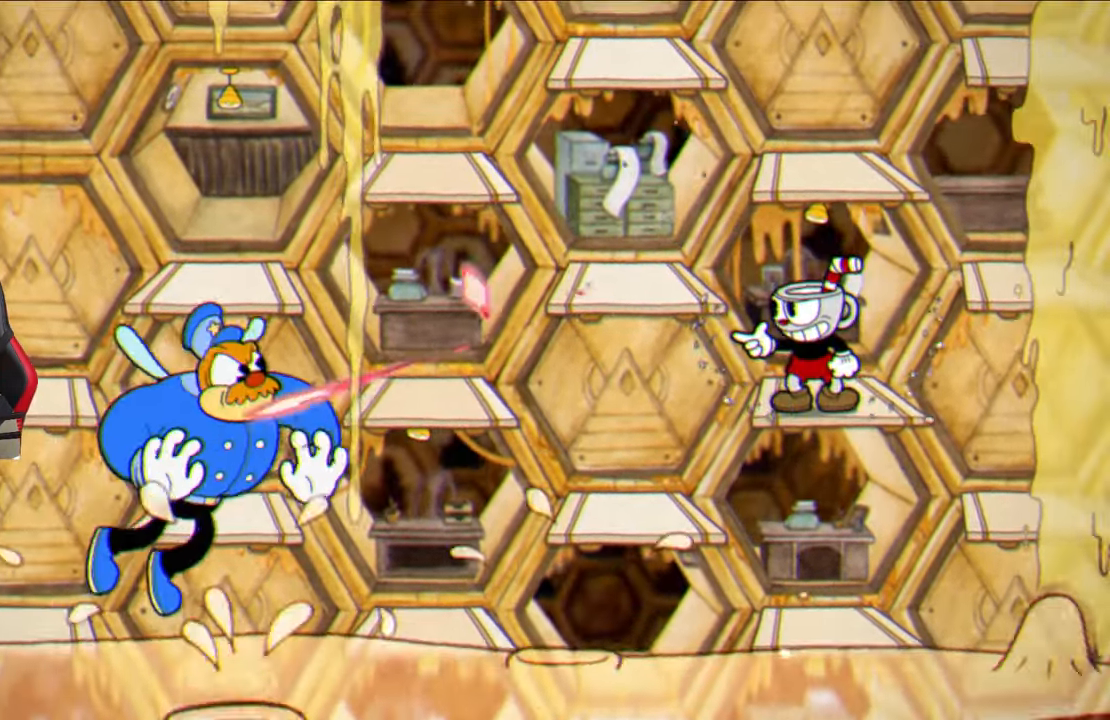
{"buttons": ["SQUARE"], "left_stick": "center", "right_stick": "center", "events": [[217, "CROSS", "down"], [300, "CROSS", "up"]]}
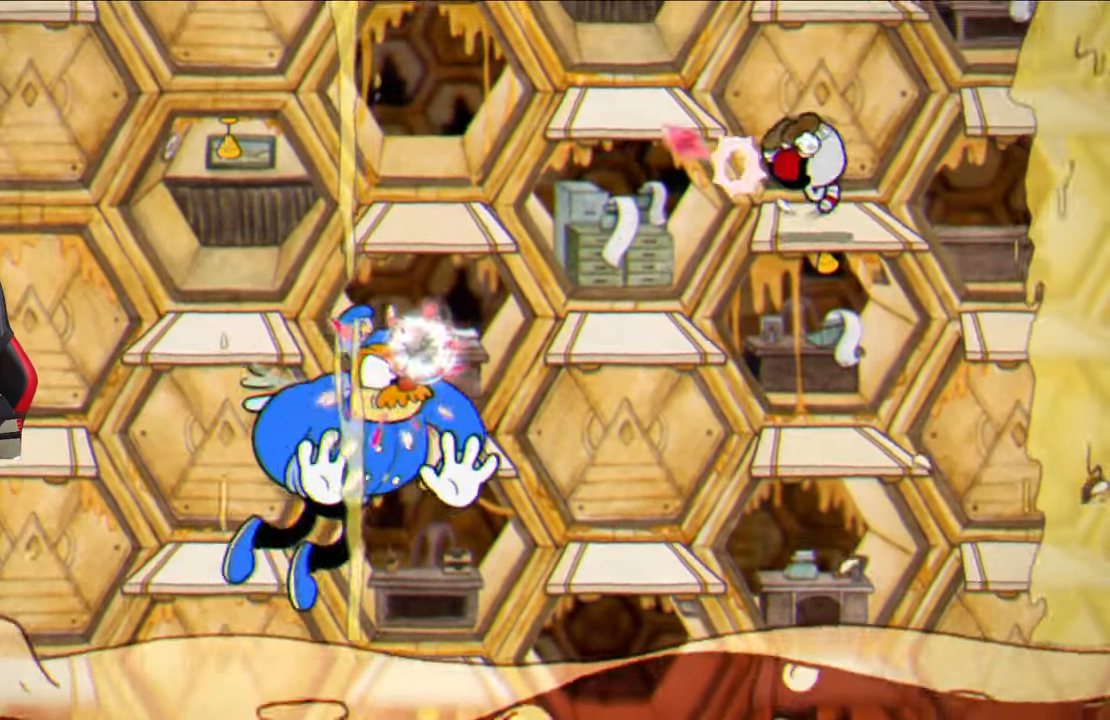
{"buttons": ["SQUARE"], "left_stick": "center", "right_stick": "center", "events": []}
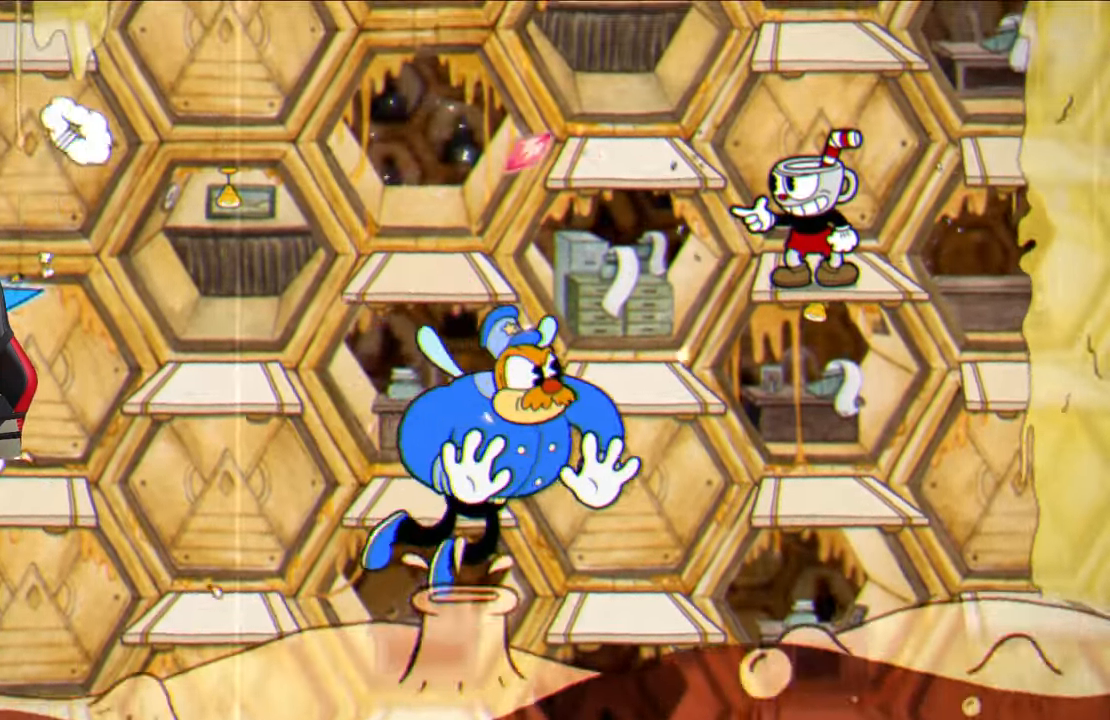
{"buttons": [], "left_stick": "center", "right_stick": "center", "events": [[333, "CROSS", "down"], [433, "CROSS", "up"], [433, "SQUARE", "up"]]}
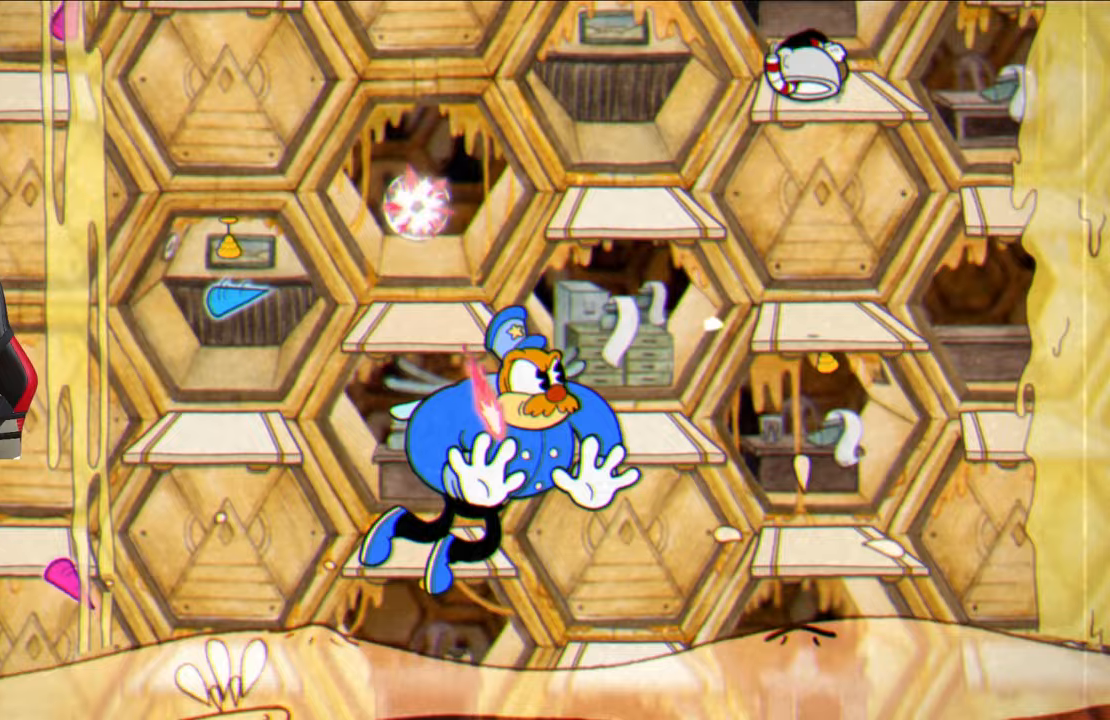
{"buttons": ["SQUARE"], "left_stick": "center", "right_stick": "center", "events": [[17, "SQUARE", "down"]]}
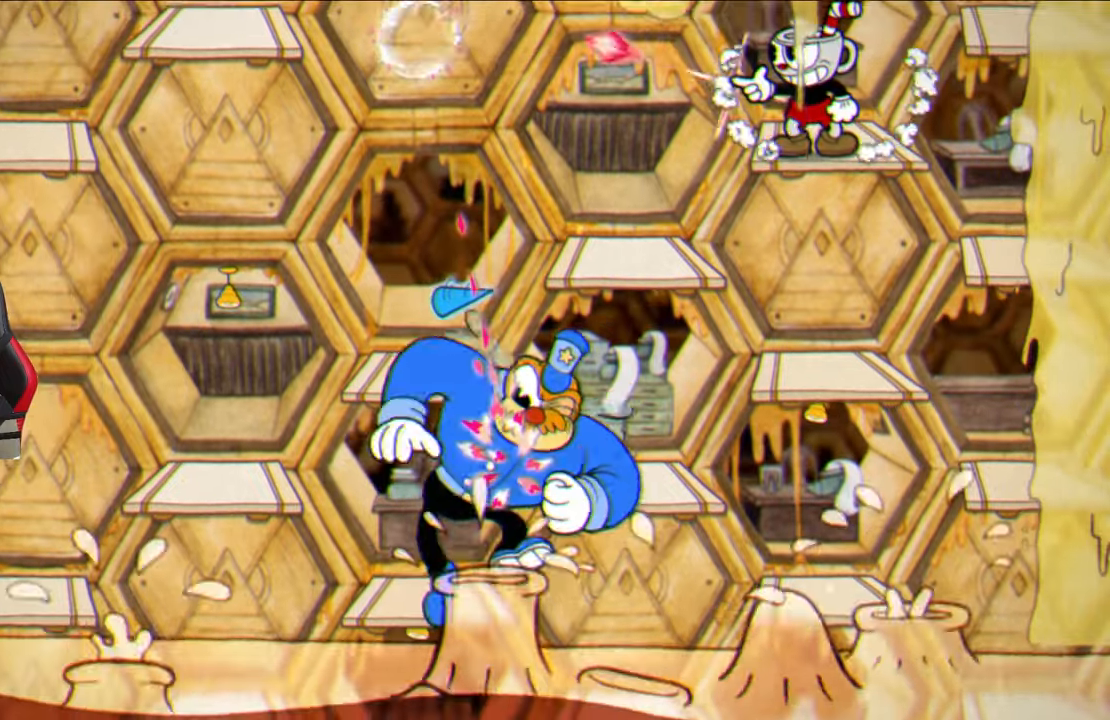
{"buttons": ["SQUARE"], "left_stick": "center", "right_stick": "center", "events": []}
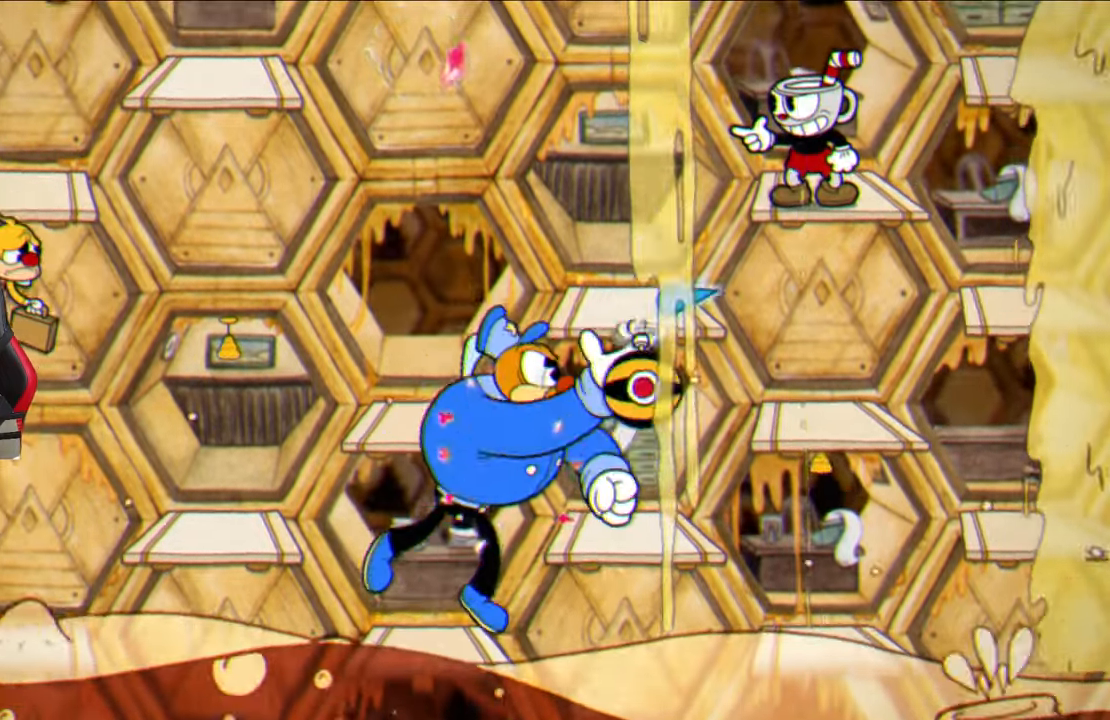
{"buttons": ["SQUARE"], "left_stick": "center", "right_stick": "center", "events": []}
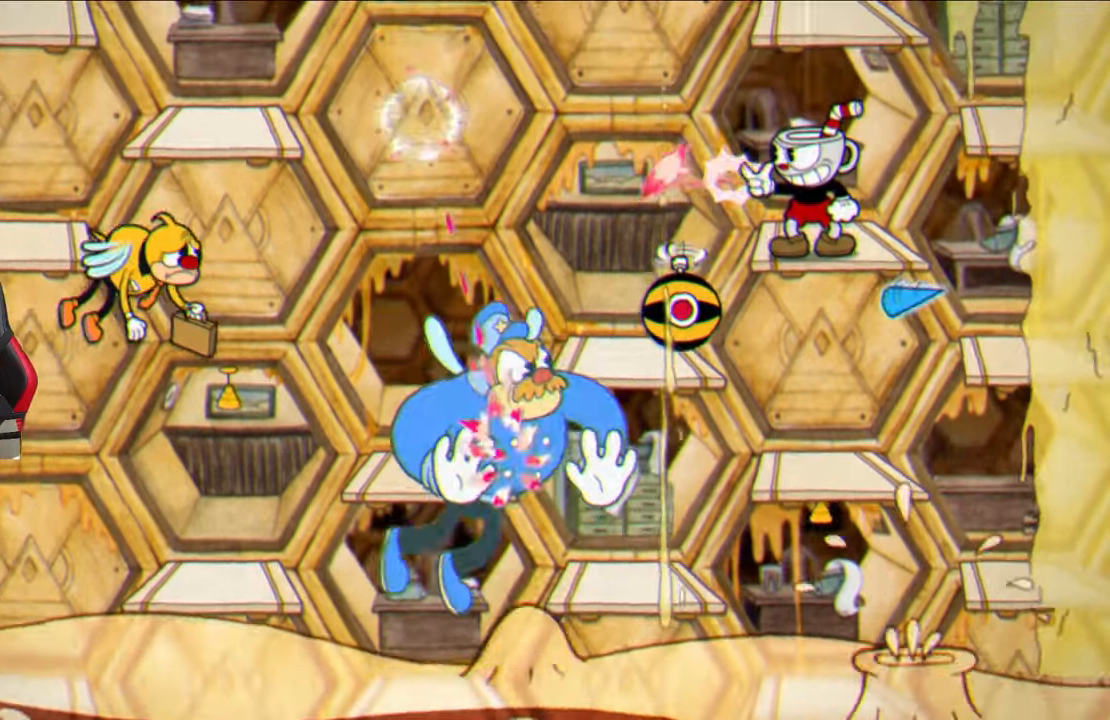
{"buttons": ["SQUARE"], "left_stick": "center", "right_stick": "center", "events": [[233, "CROSS", "down"], [350, "CROSS", "up"], [367, "SQUARE", "up"], [400, "SQUARE", "down"]]}
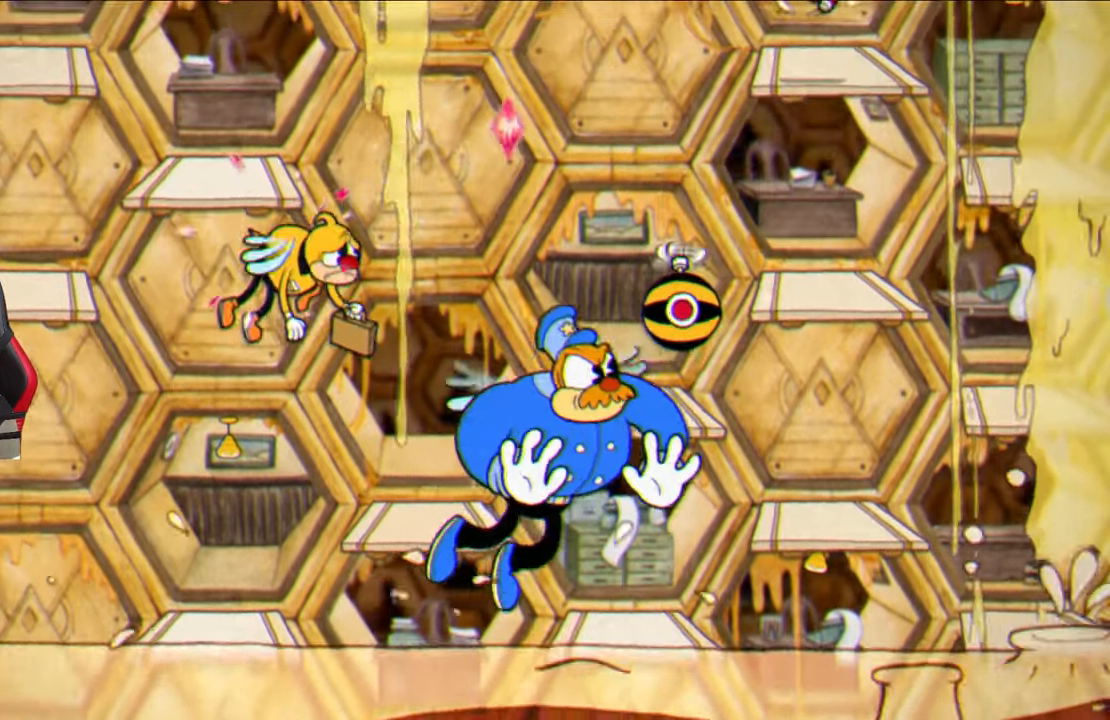
{"buttons": ["SQUARE"], "left_stick": "left", "right_stick": "center", "events": [[500, "left_stick", "left"]]}
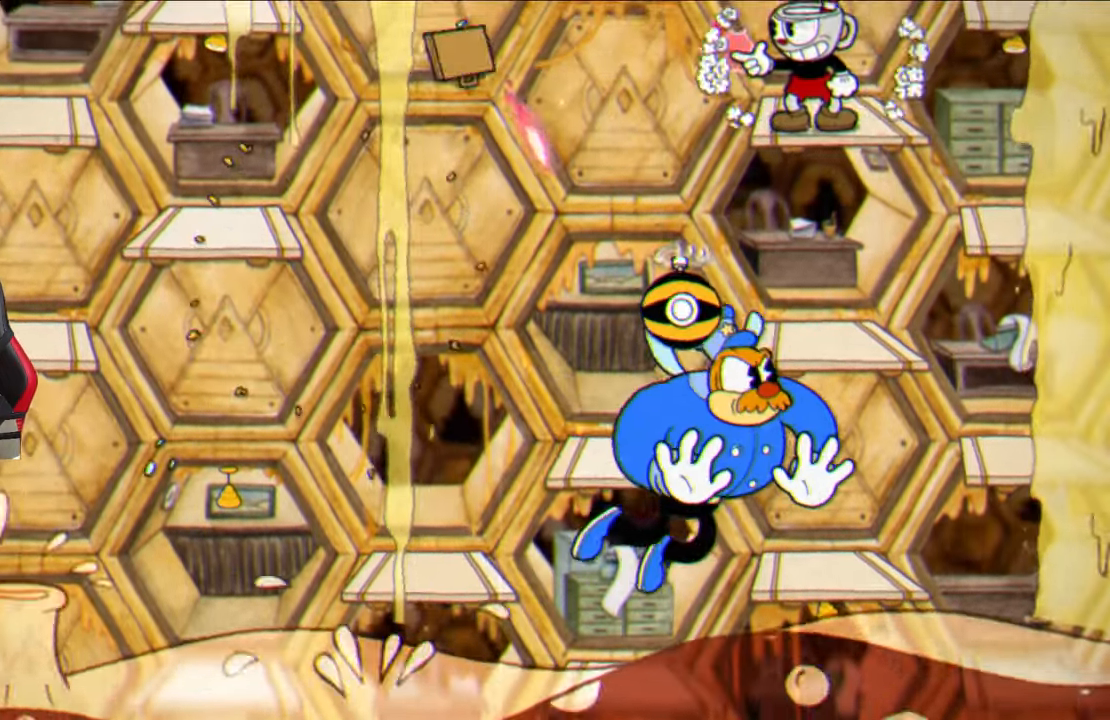
{"buttons": [], "left_stick": "left", "right_stick": "center", "events": [[33, "SQUARE", "up"], [117, "TRIANGLE", "down"], [467, "TRIANGLE", "up"]]}
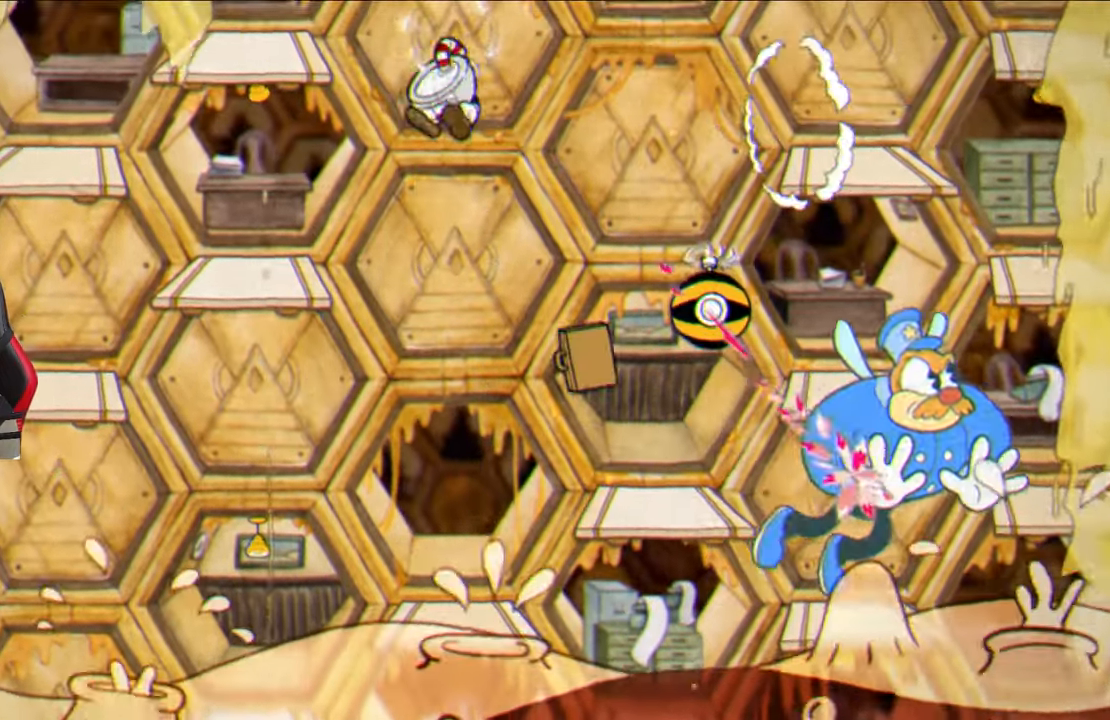
{"buttons": ["CROSS"], "left_stick": "left", "right_stick": "center", "events": [[117, "left_stick", "right"], [250, "left_stick", "center"], [433, "CROSS", "down"], [433, "left_stick", "left"]]}
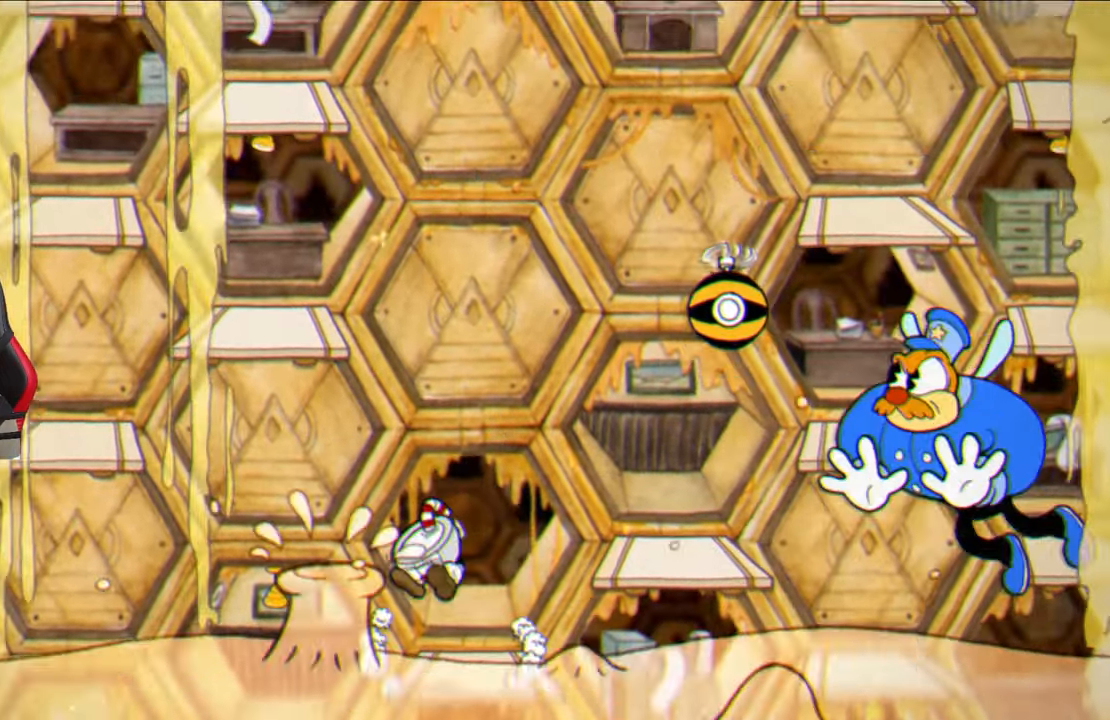
{"buttons": ["SQUARE"], "left_stick": "right", "right_stick": "center", "events": [[150, "CROSS", "up"], [217, "TRIANGLE", "down"], [350, "TRIANGLE", "up"], [417, "SQUARE", "down"], [483, "left_stick", "right"]]}
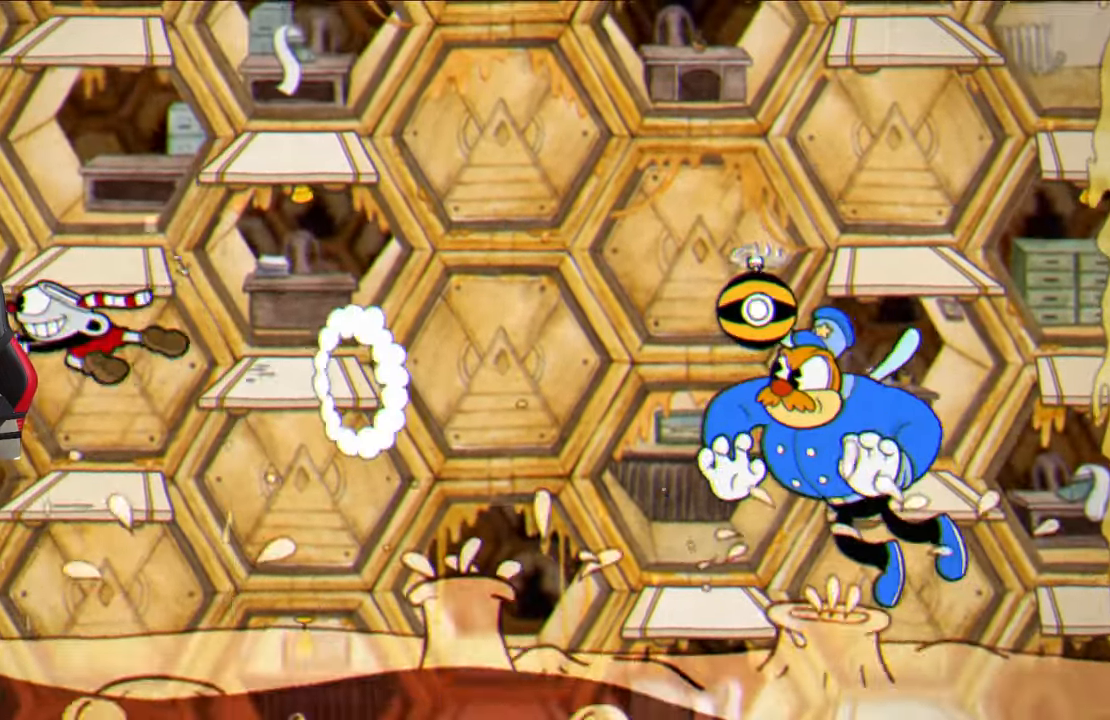
{"buttons": ["SQUARE"], "left_stick": "center", "right_stick": "center", "events": [[100, "left_stick", "center"], [333, "CROSS", "down"], [433, "CROSS", "up"]]}